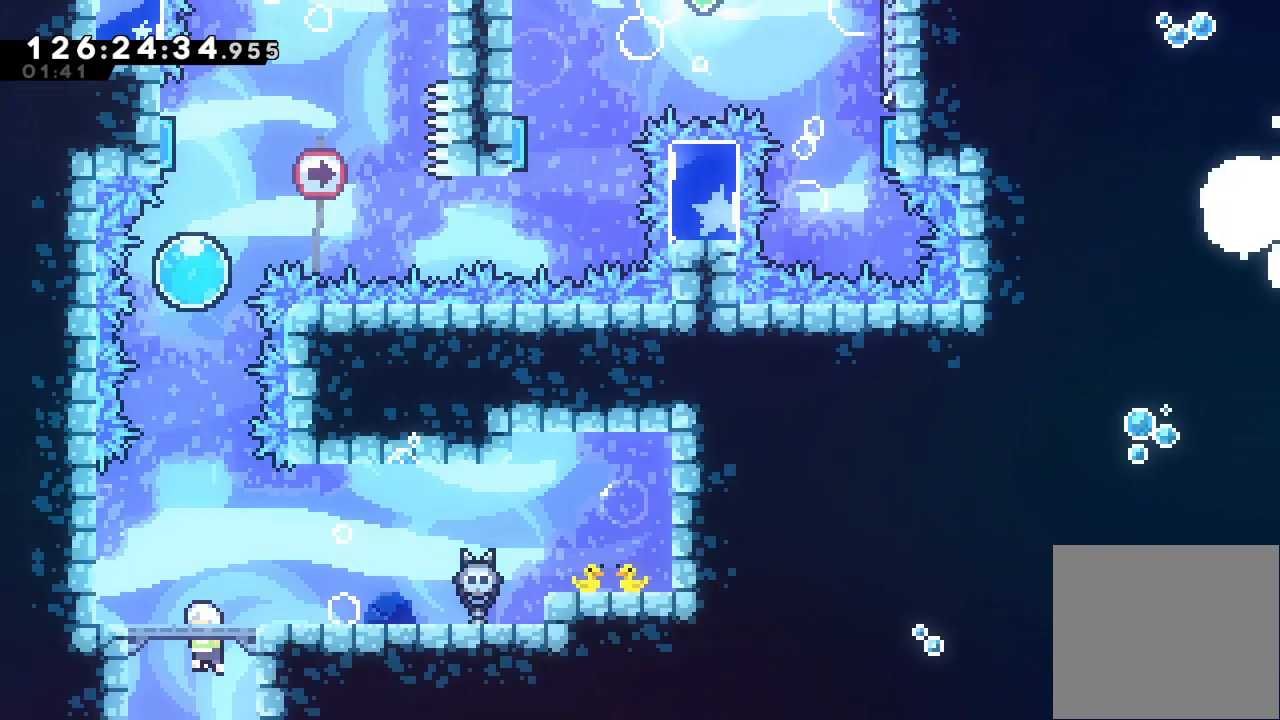
Gameplay with keyboard; each line is a JSON object with the keys held at the frame after it. "events" lists presses ("down") and releases ("up") of "a", "d", "down", "e", "f", "left", "r", "right", "s", "space", "up" and "w" between this image and that frame as [ms after this image, input, new state], when the widget could be followed in between. No other keys are recorded. Mouse input is not recorded.
{"keys": [], "events": []}
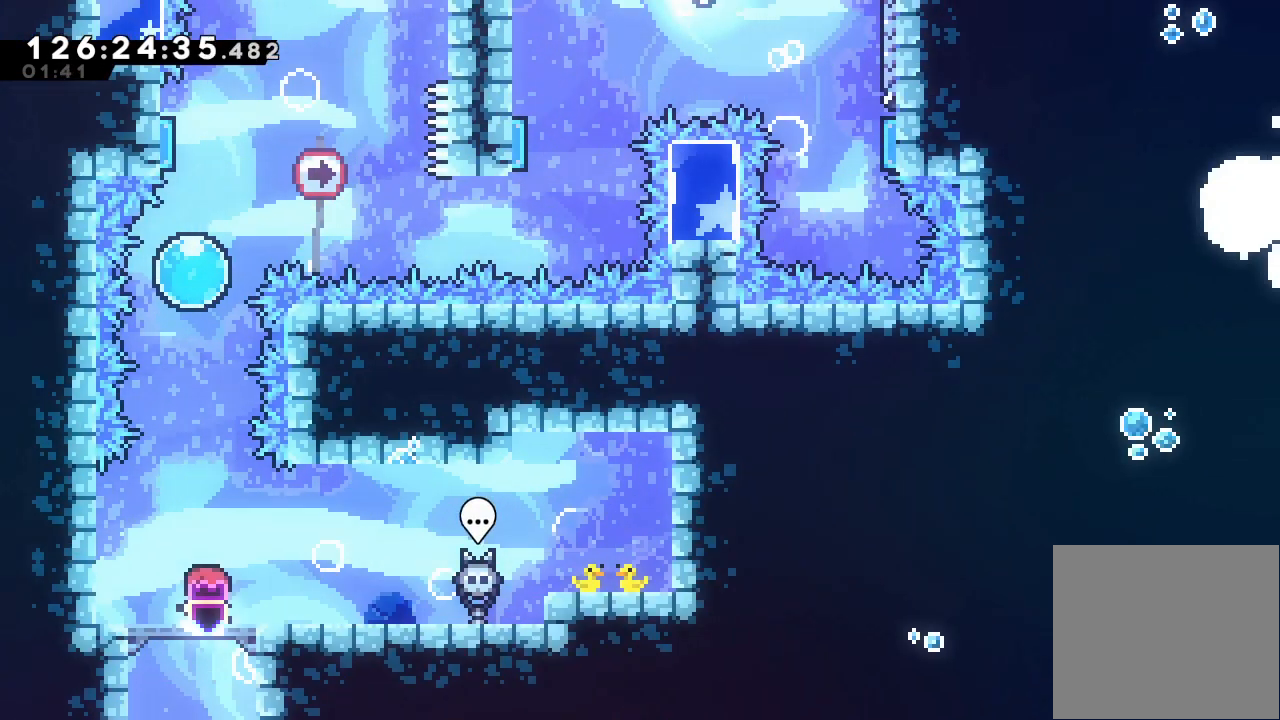
{"keys": ["s", "up"], "events": [[67, "d", "down"], [300, "d", "up"], [300, "up", "down"], [367, "s", "down"]]}
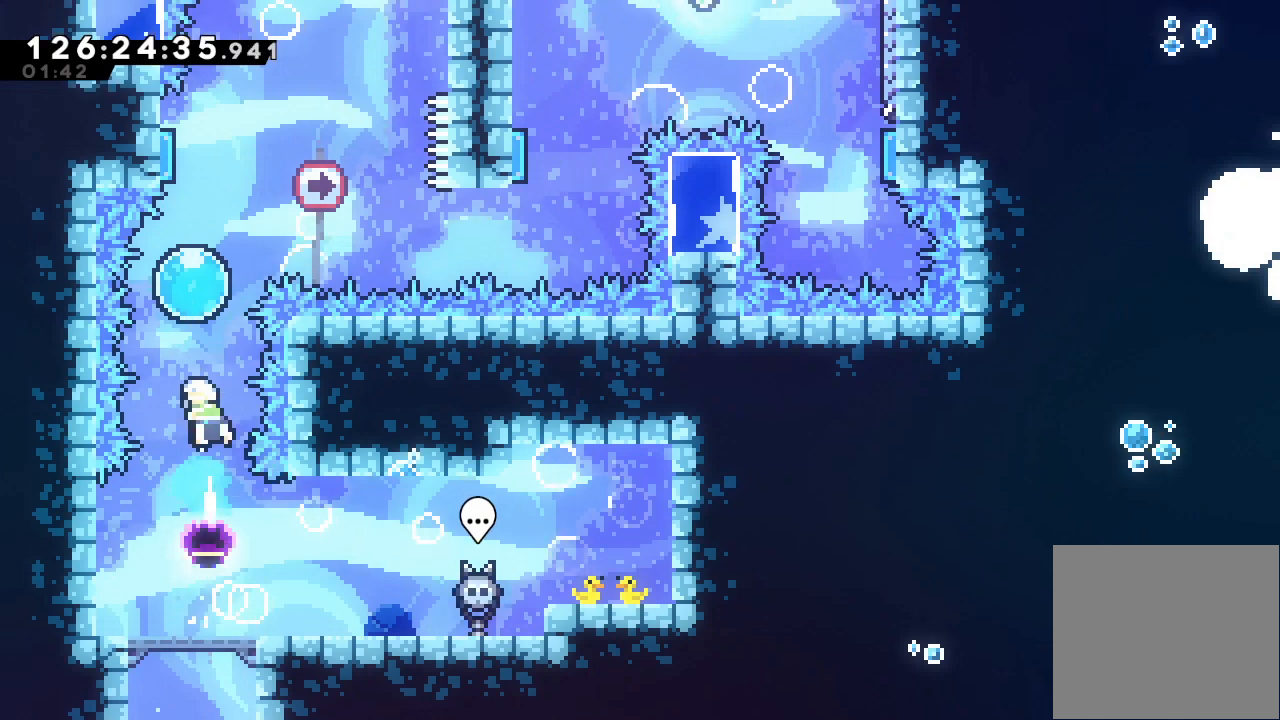
{"keys": ["right"], "events": [[100, "s", "up"], [200, "s", "down"], [367, "s", "up"], [467, "right", "down"], [500, "up", "up"]]}
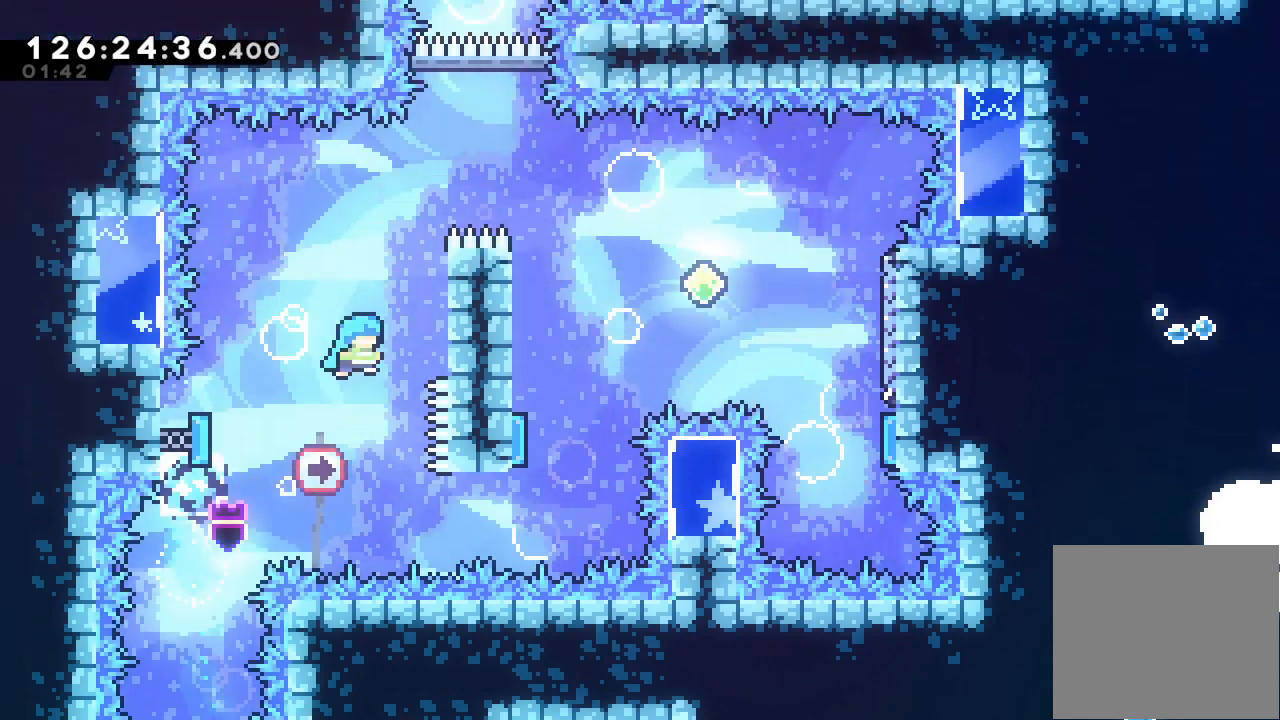
{"keys": ["a", "right", "up"], "events": [[167, "a", "down"], [167, "up", "down"]]}
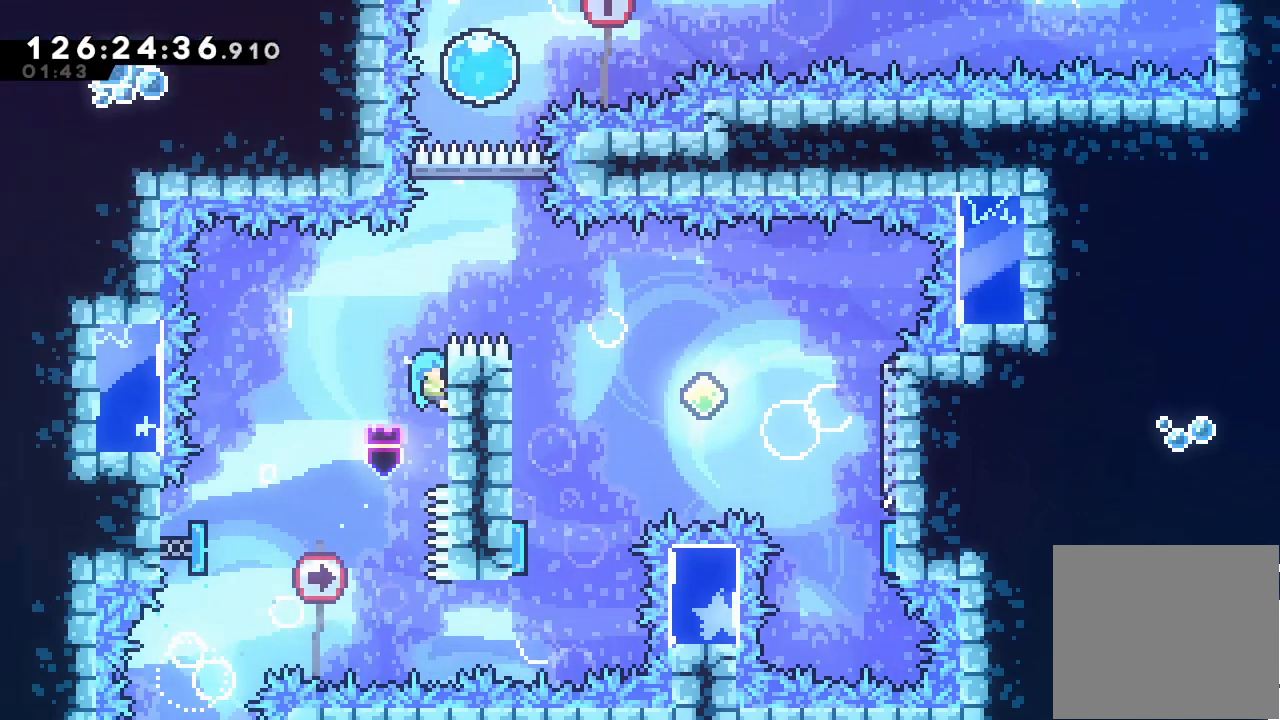
{"keys": ["a", "d"], "events": [[67, "d", "down"], [267, "up", "up"], [500, "right", "up"]]}
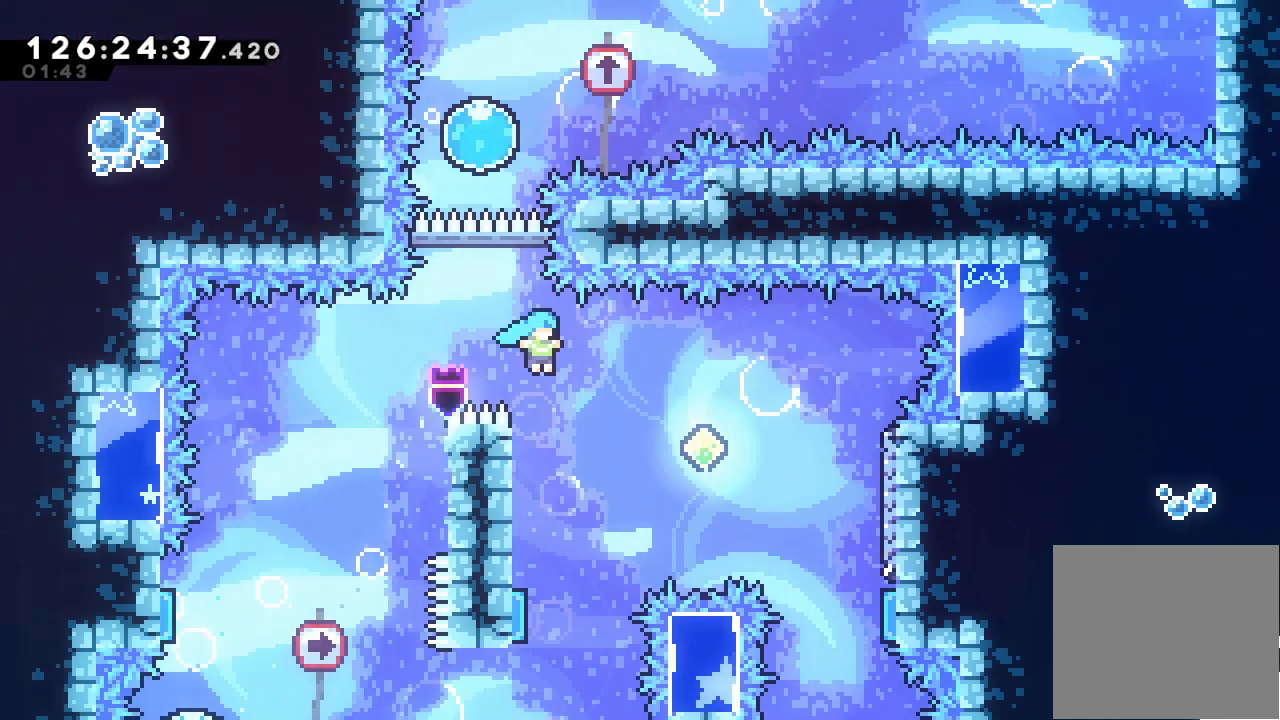
{"keys": [], "events": [[33, "a", "up"], [33, "d", "up"], [133, "left", "down"], [433, "left", "up"]]}
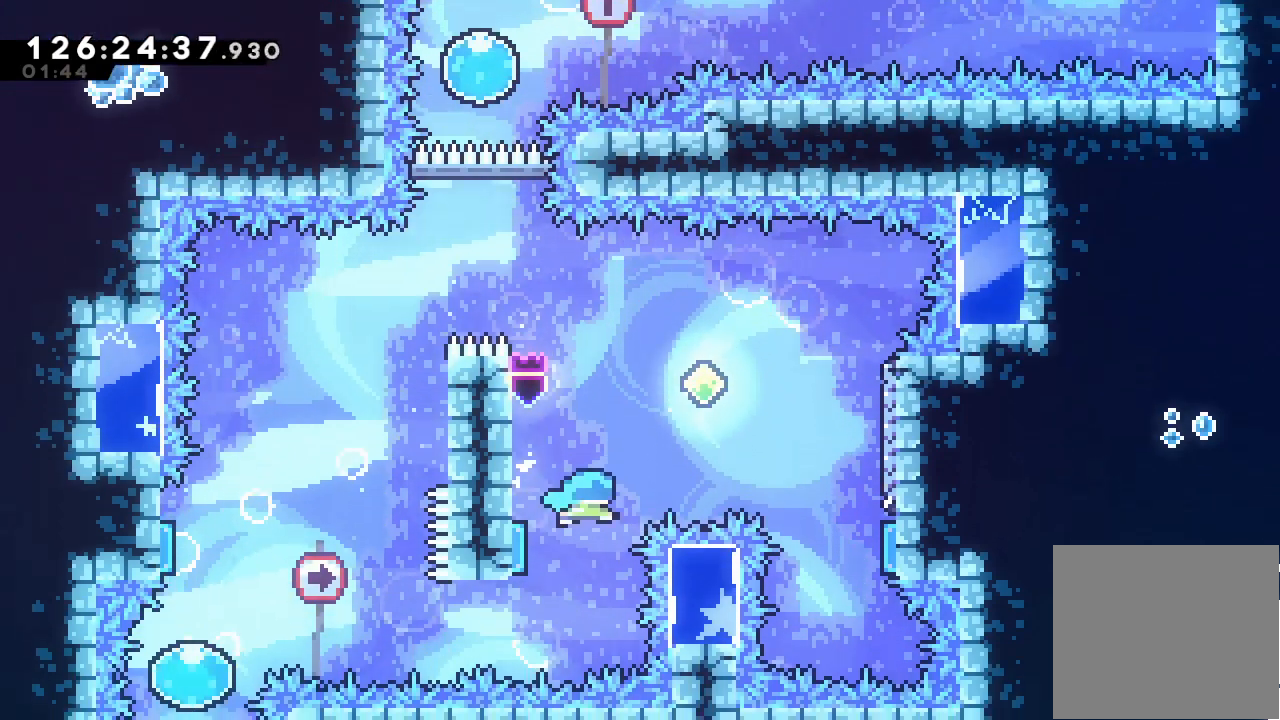
{"keys": ["right"], "events": [[100, "right", "down"]]}
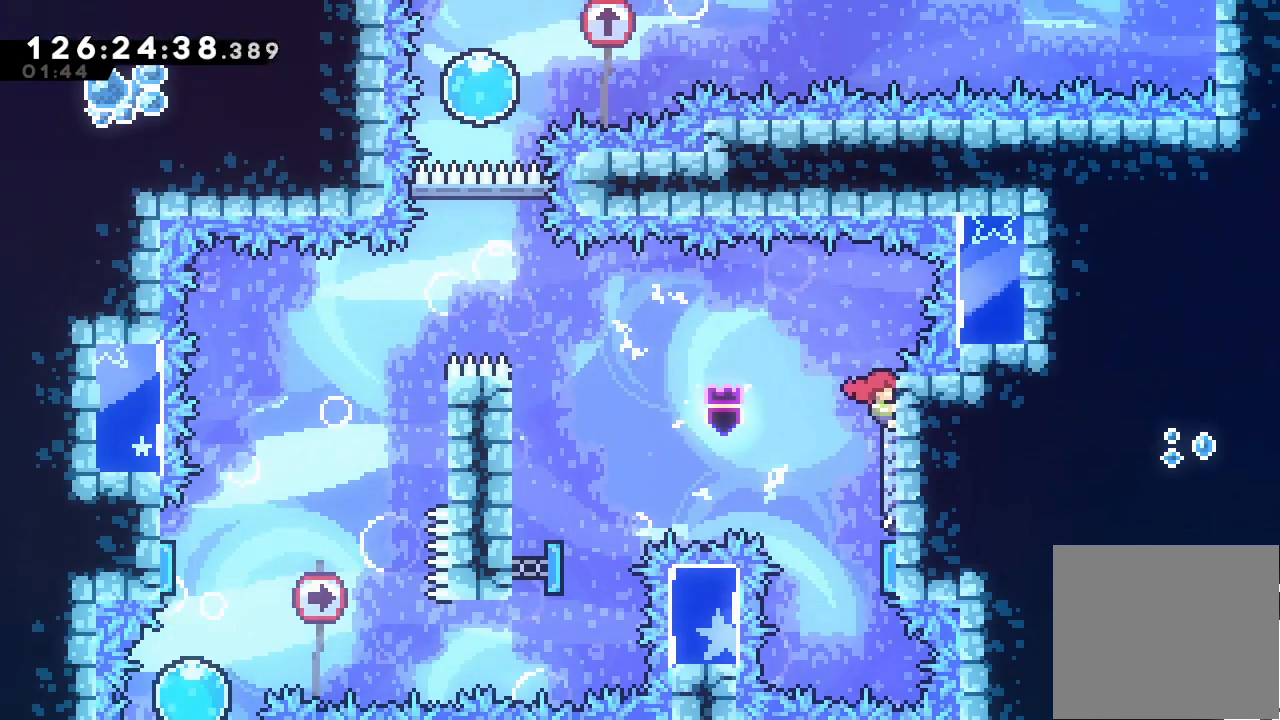
{"keys": ["left"], "events": [[133, "right", "up"], [367, "left", "down"]]}
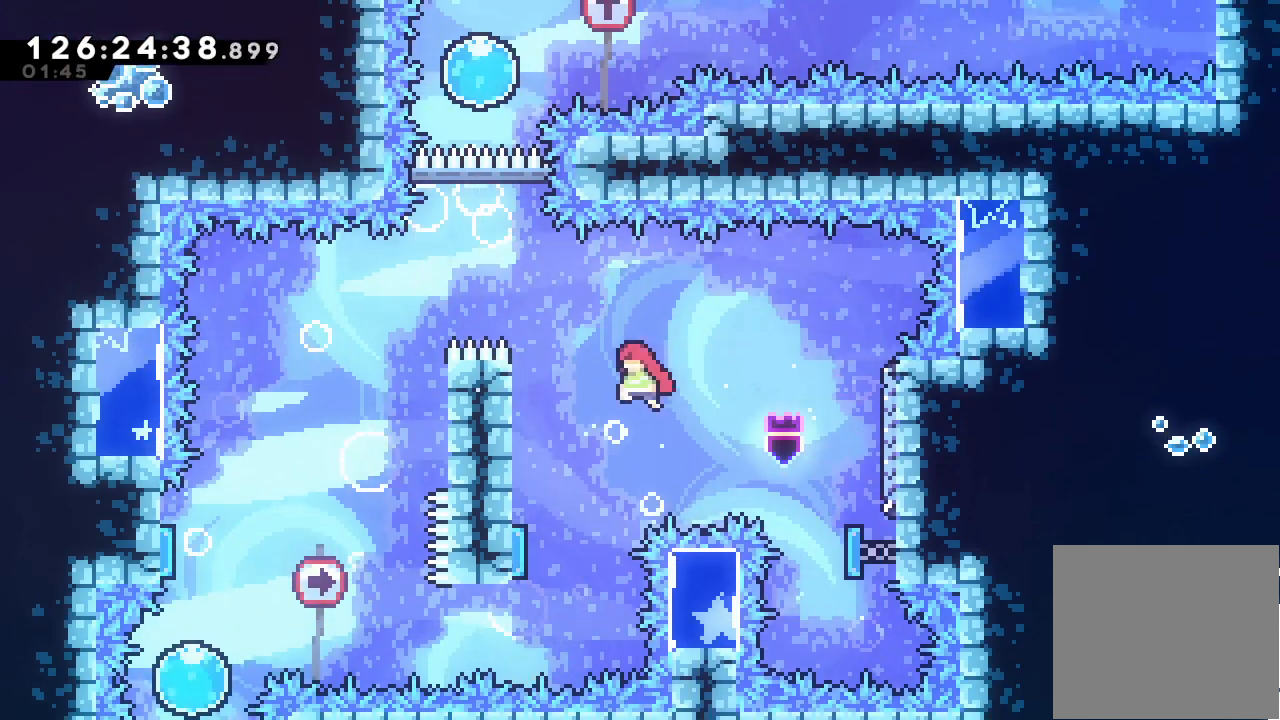
{"keys": ["a", "d", "up"], "events": [[100, "a", "down"], [100, "up", "down"], [433, "left", "up"], [500, "d", "down"]]}
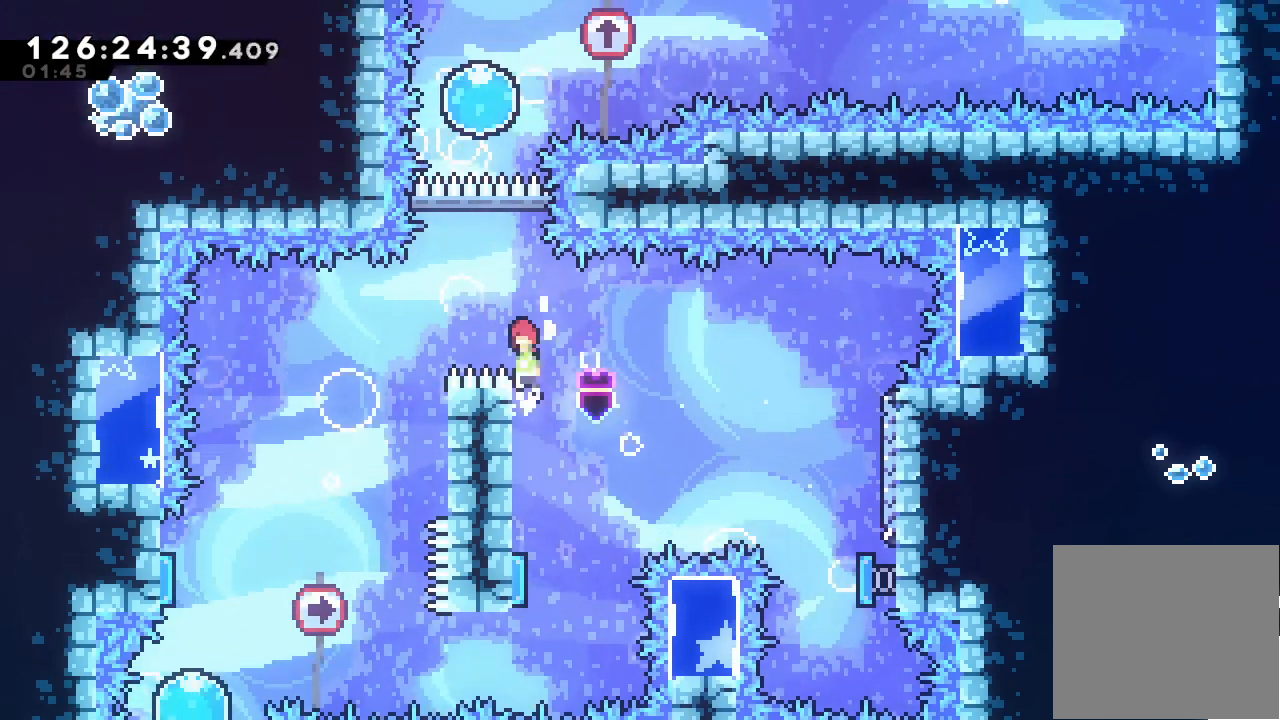
{"keys": ["up"], "events": [[200, "a", "up"], [200, "d", "up"], [267, "s", "down"], [433, "s", "up"]]}
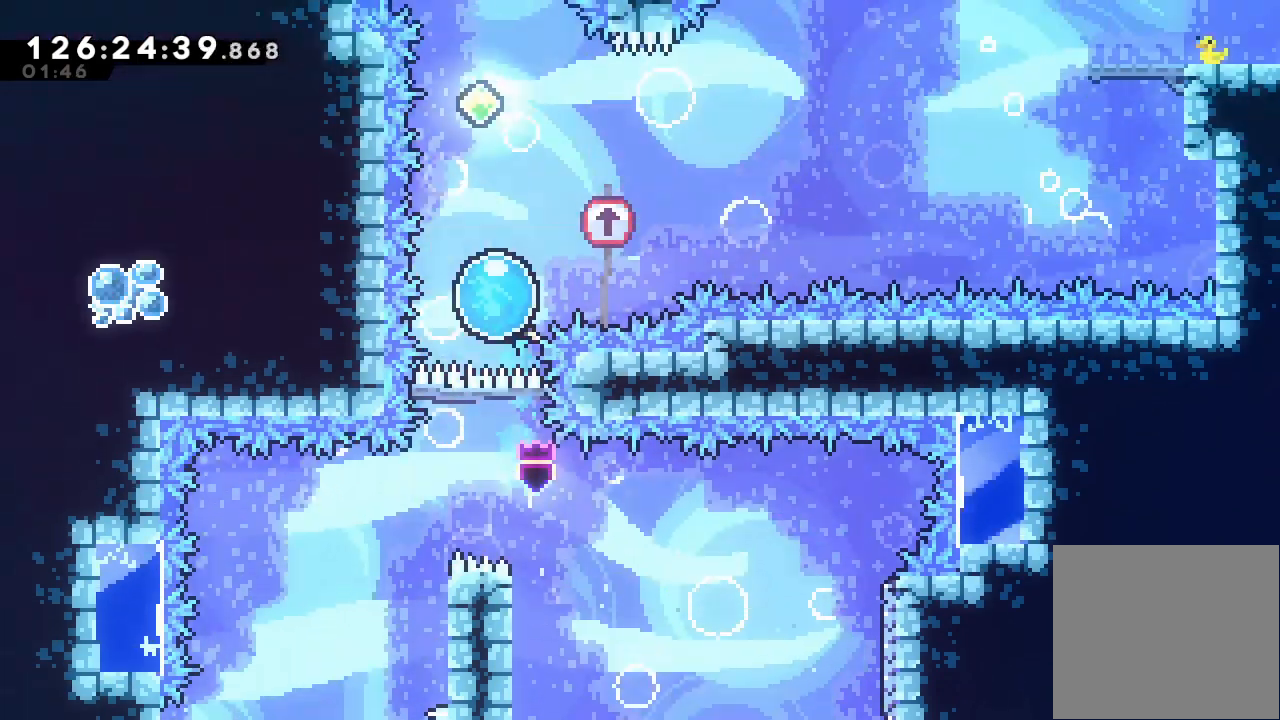
{"keys": ["up"], "events": []}
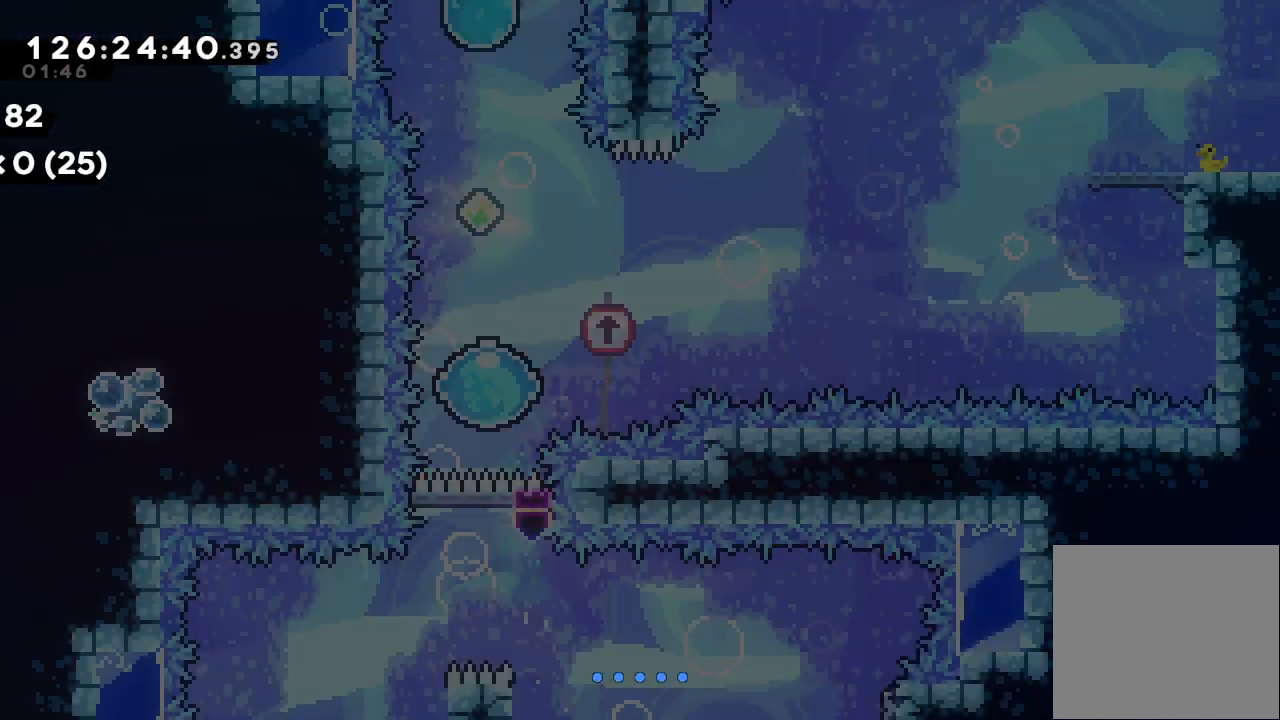
{"keys": ["up"], "events": [[133, "s", "down"], [433, "s", "up"]]}
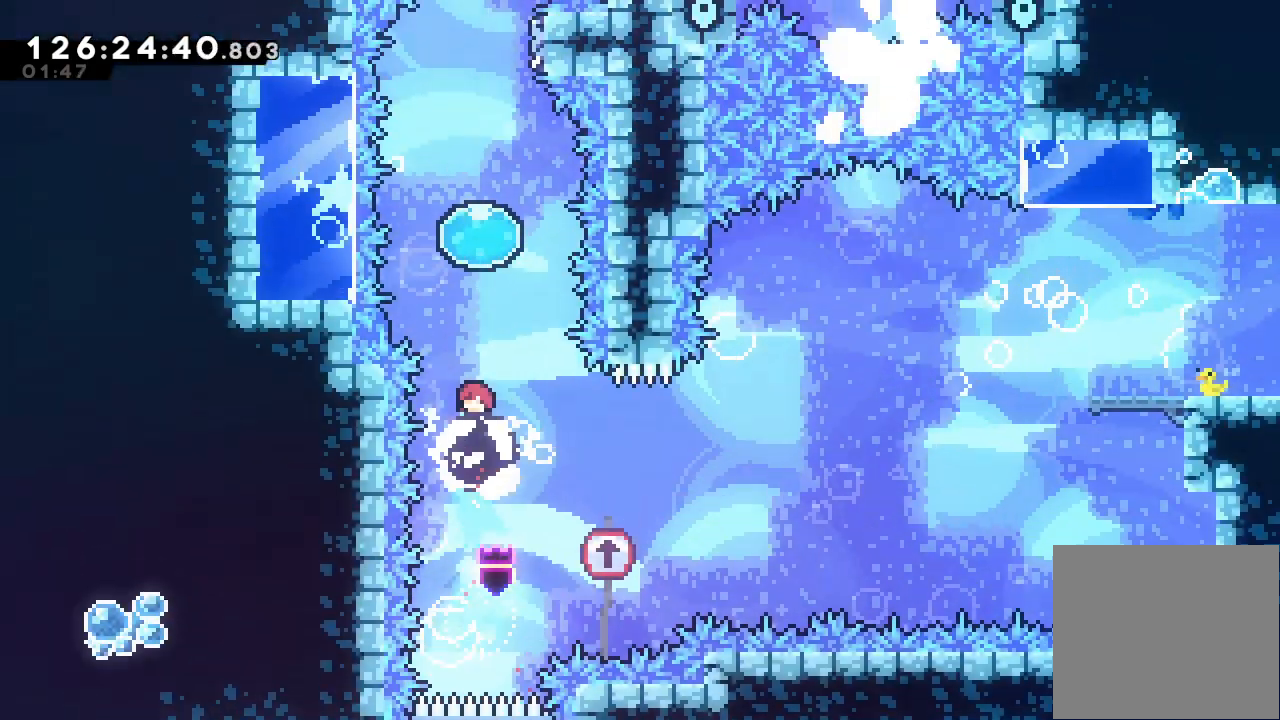
{"keys": ["s", "up"], "events": [[67, "s", "down"], [233, "s", "up"], [500, "s", "down"]]}
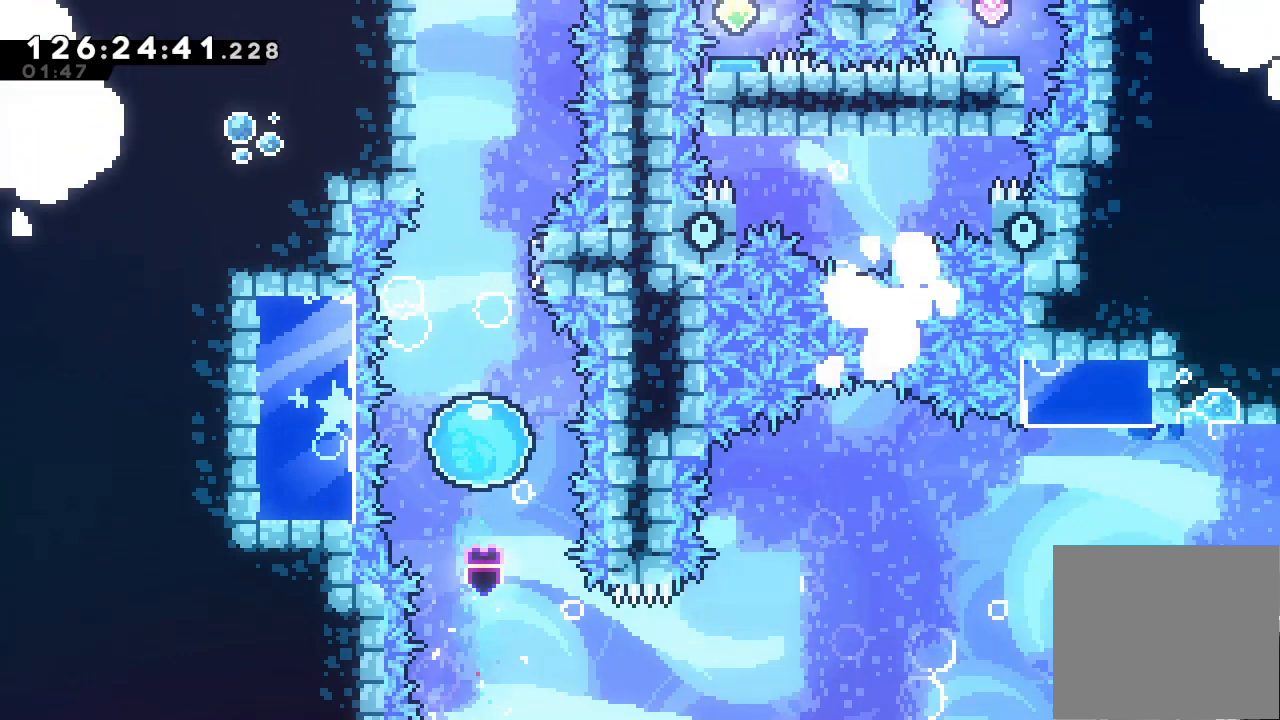
{"keys": ["d", "left"], "events": [[167, "s", "up"], [200, "right", "down"], [200, "up", "up"], [400, "d", "down"], [467, "left", "down"], [500, "right", "up"]]}
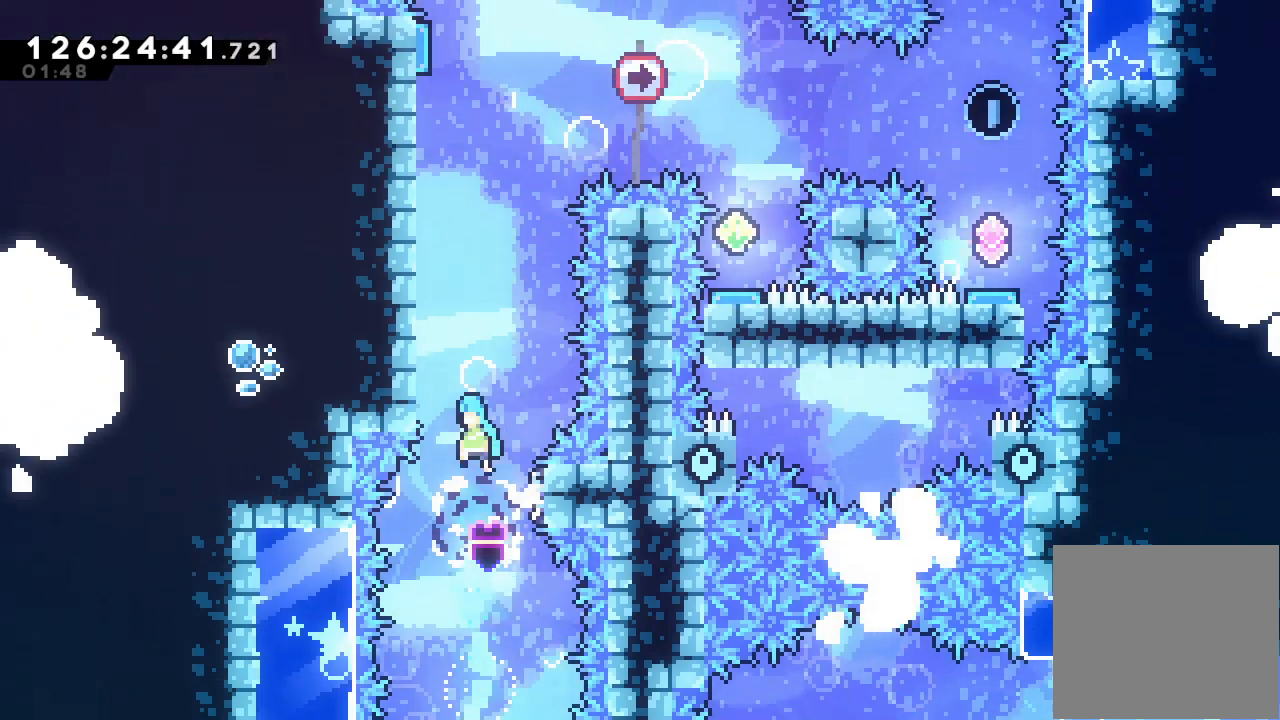
{"keys": ["d", "left"], "events": [[133, "d", "up"], [200, "left", "up"], [233, "d", "down"], [333, "left", "down"]]}
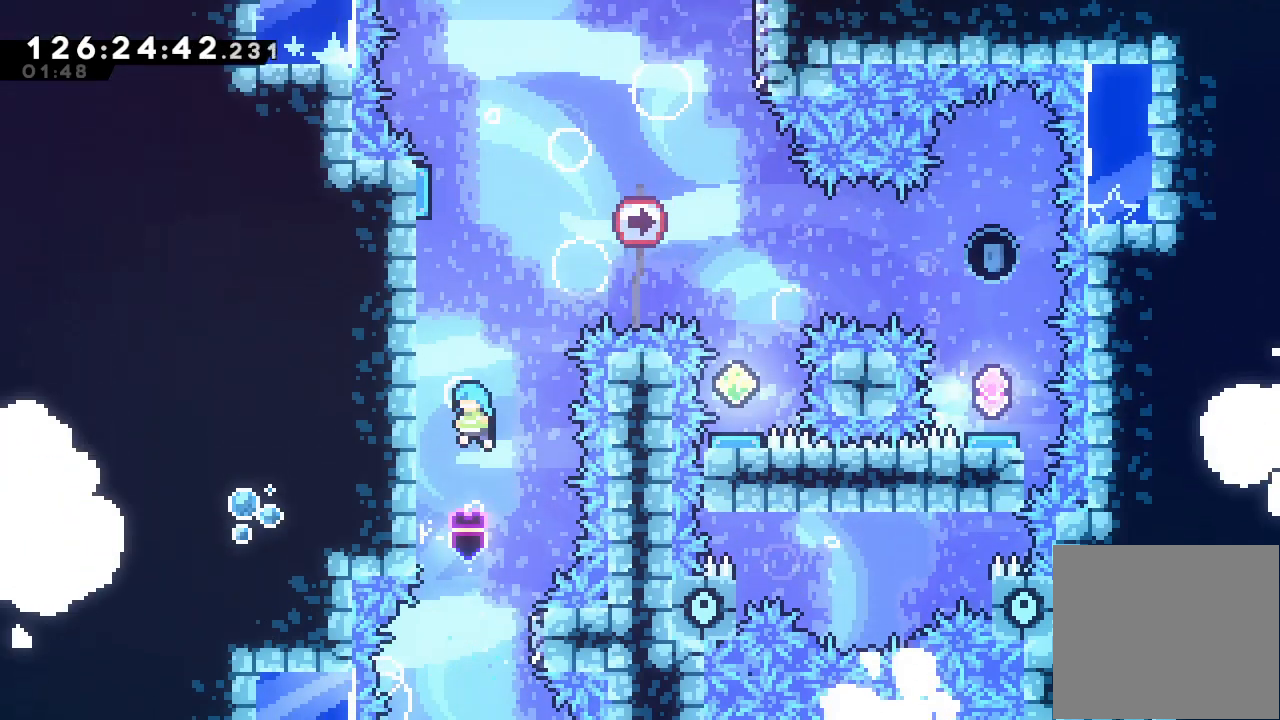
{"keys": ["d", "left", "up"], "events": [[100, "d", "up"], [167, "left", "up"], [200, "d", "down"], [267, "left", "down"], [500, "up", "down"]]}
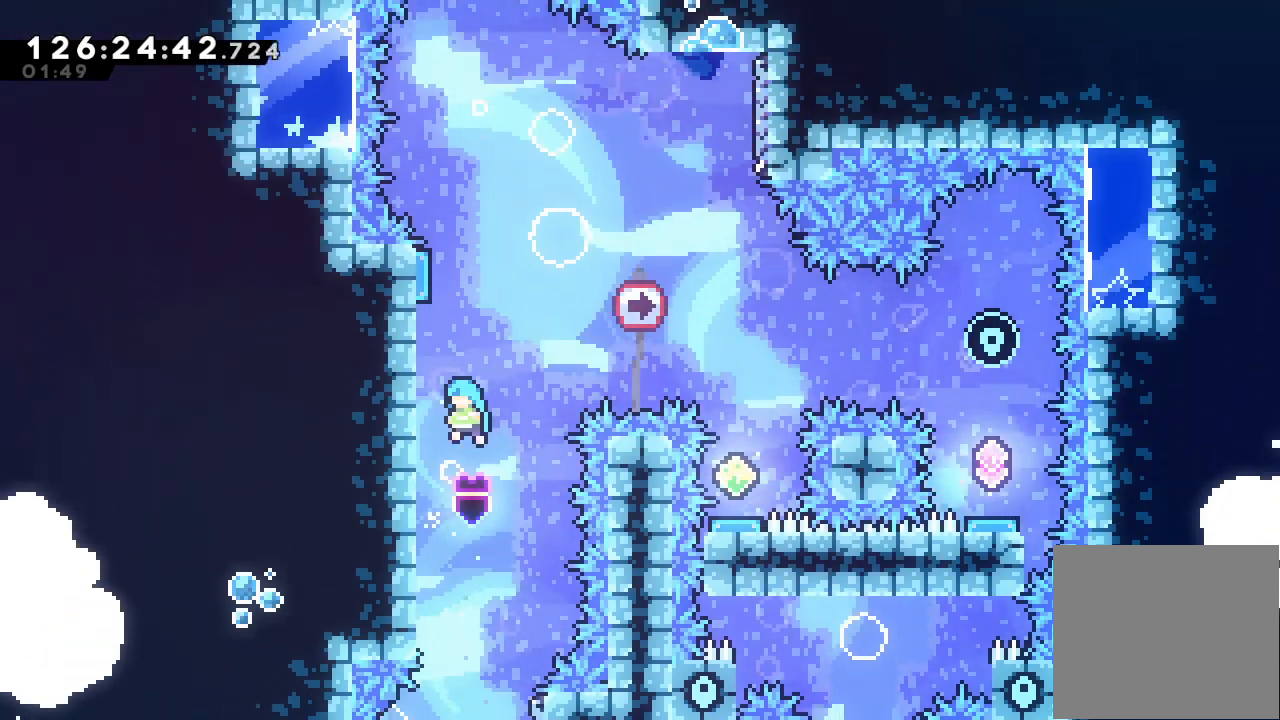
{"keys": ["a", "up"], "events": [[33, "a", "down"], [300, "d", "up"], [300, "left", "up"]]}
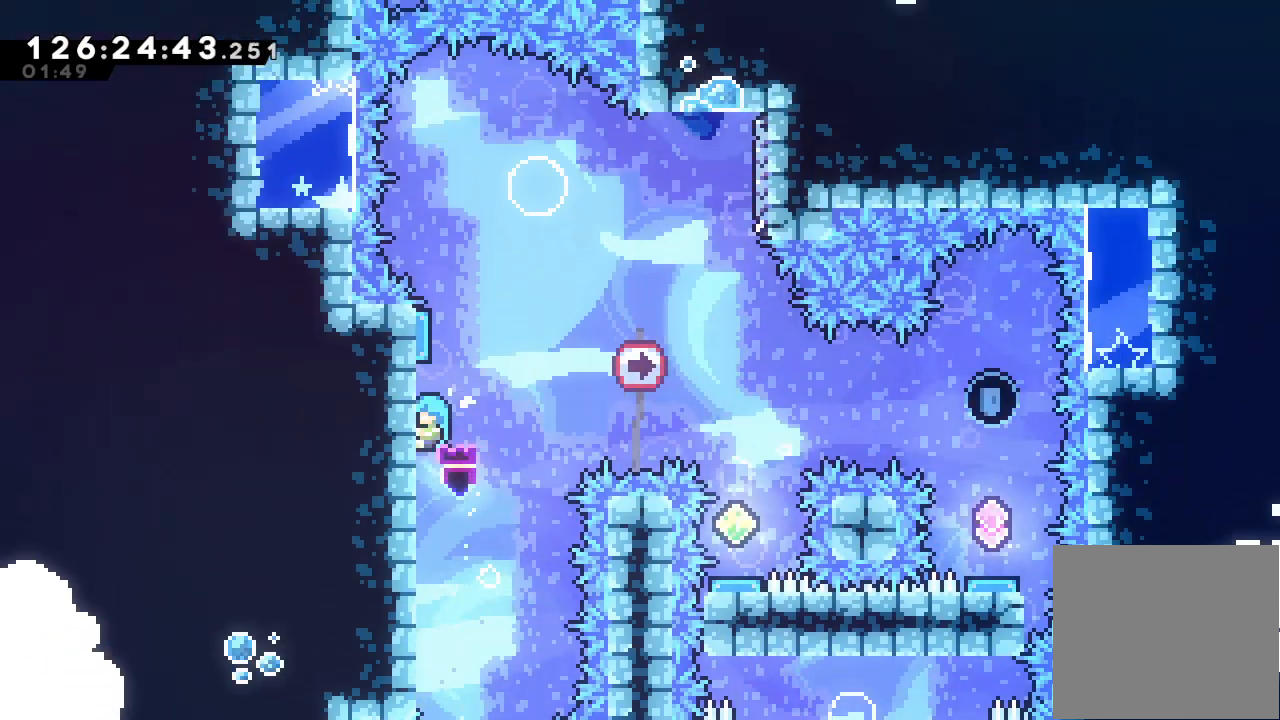
{"keys": ["a", "right", "up"], "events": [[367, "right", "down"]]}
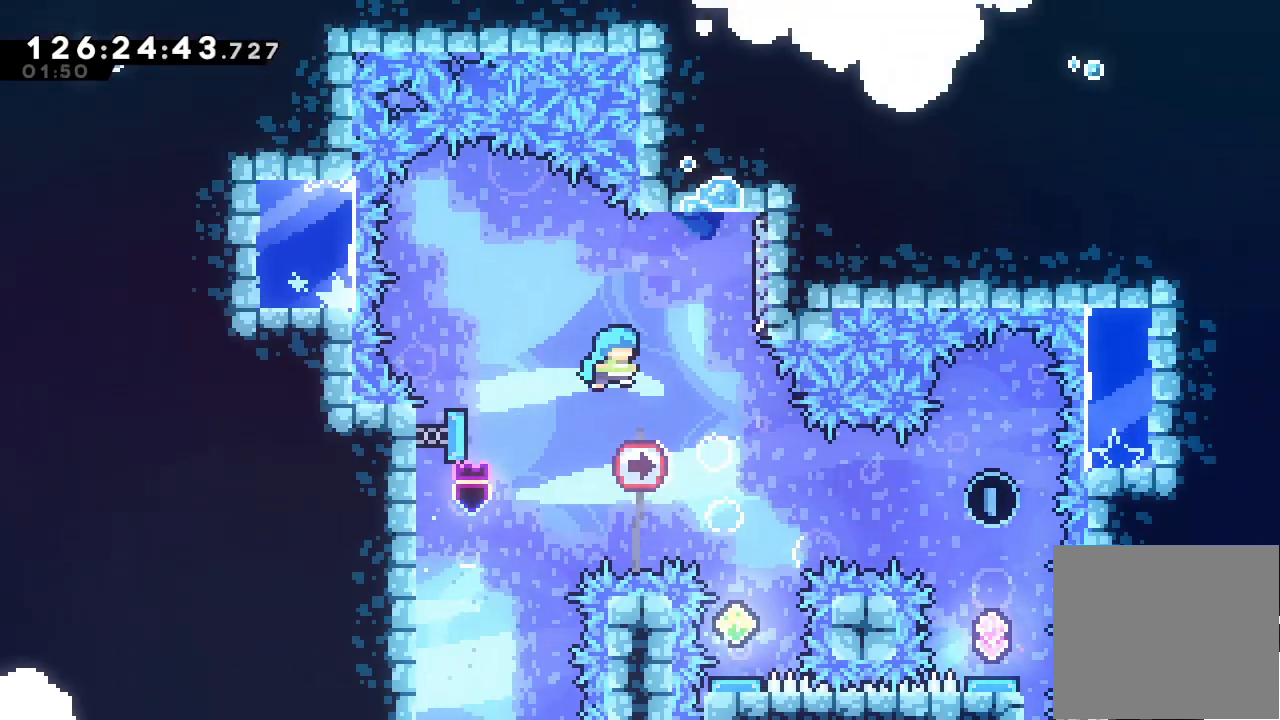
{"keys": [], "events": [[200, "up", "up"], [233, "right", "up"], [300, "a", "up"]]}
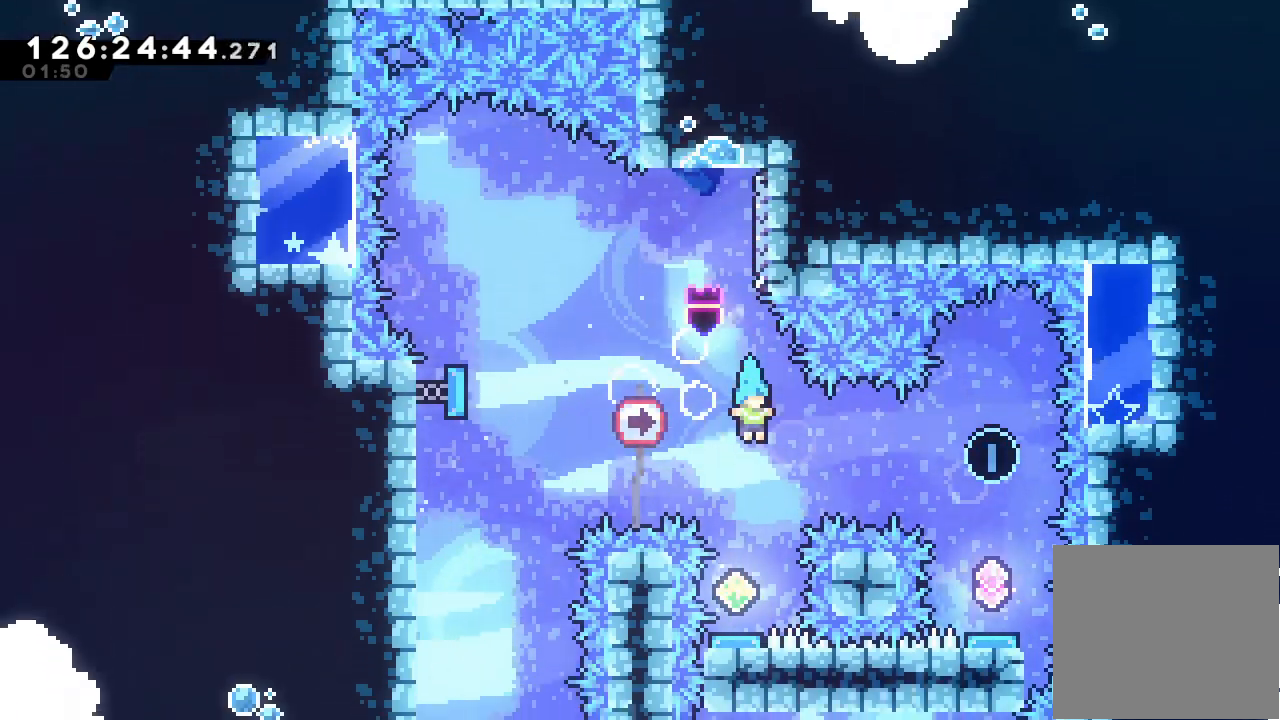
{"keys": [], "events": []}
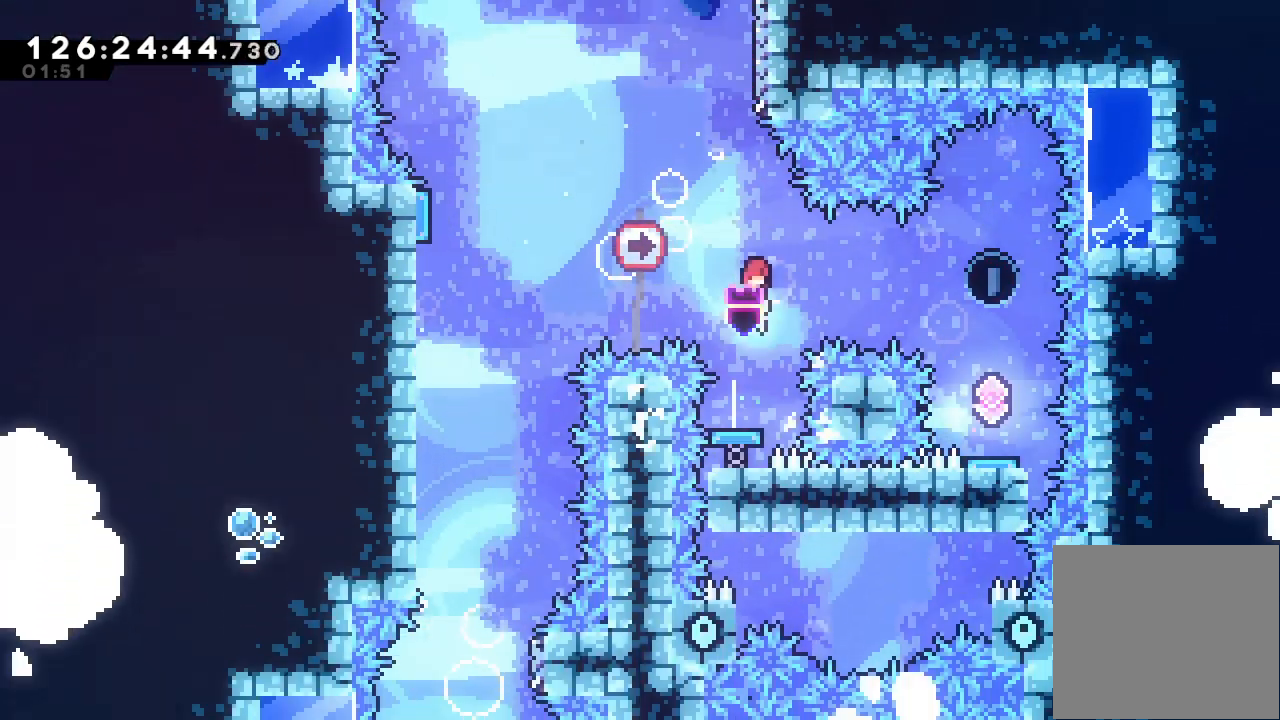
{"keys": ["right", "s"], "events": [[500, "right", "down"], [500, "s", "down"]]}
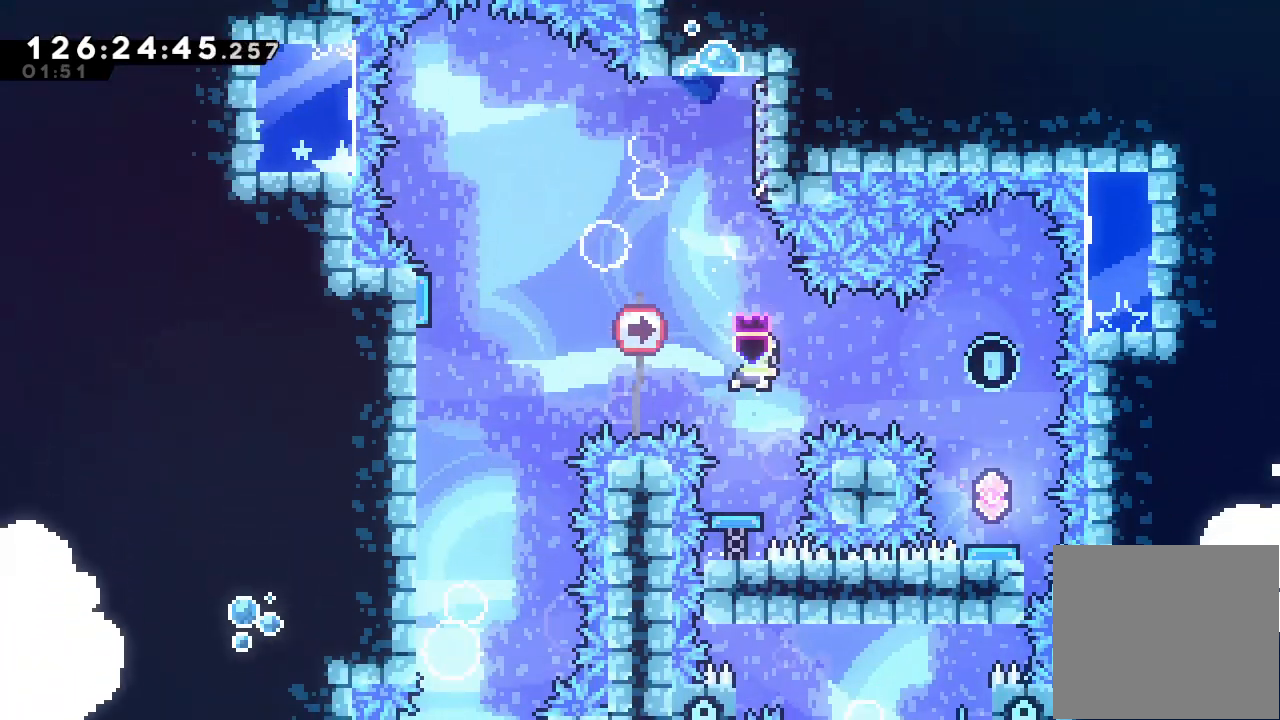
{"keys": [], "events": [[267, "right", "up"], [267, "s", "up"]]}
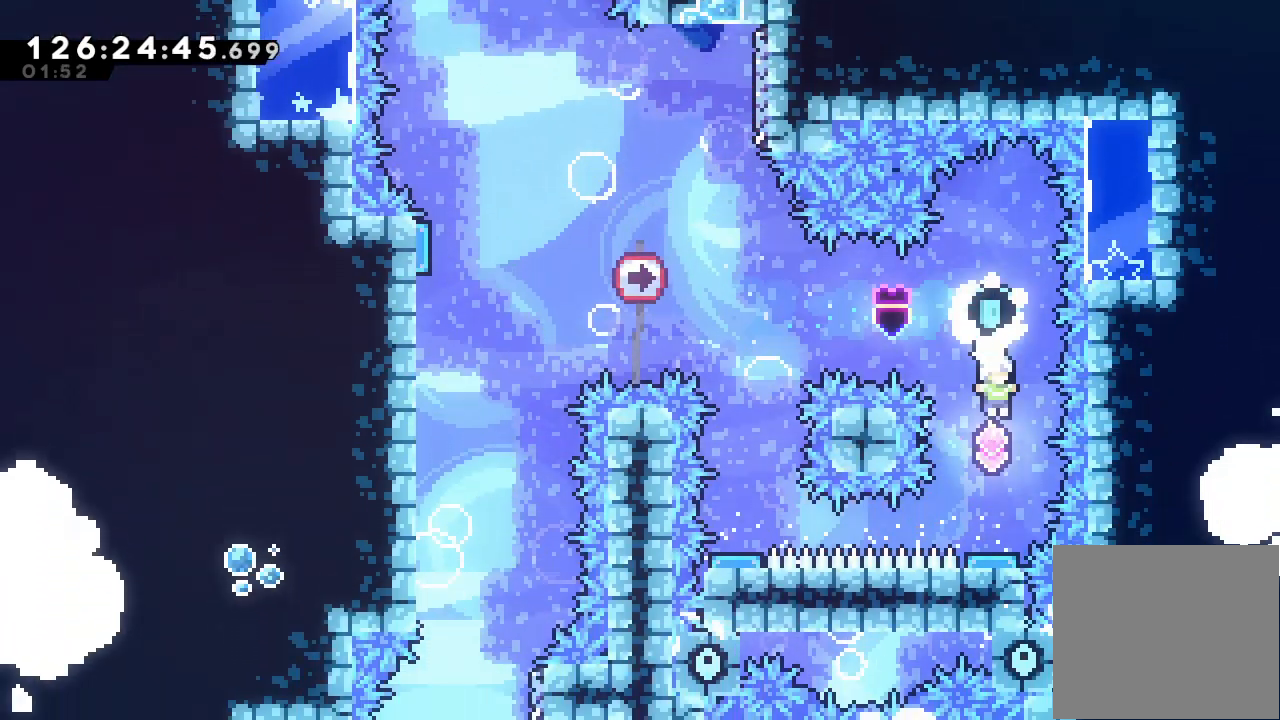
{"keys": [], "events": []}
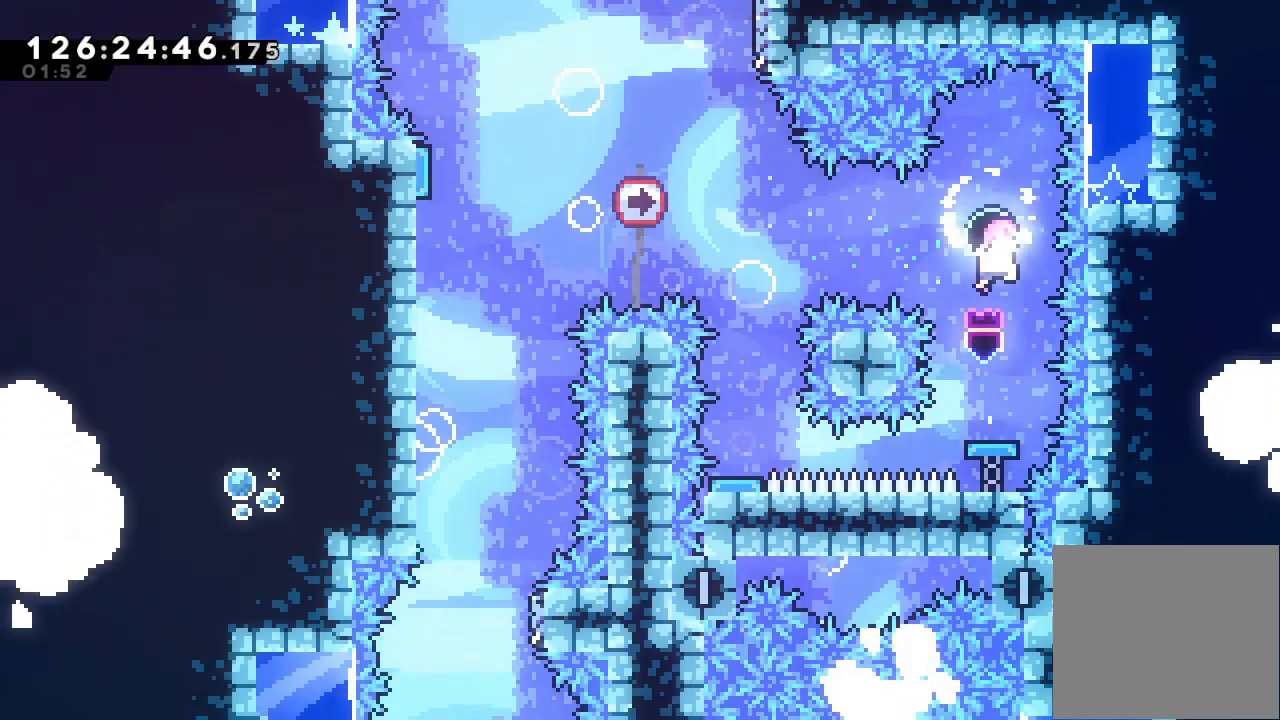
{"keys": [], "events": [[100, "left", "down"], [100, "s", "down"], [300, "s", "up"], [367, "left", "up"]]}
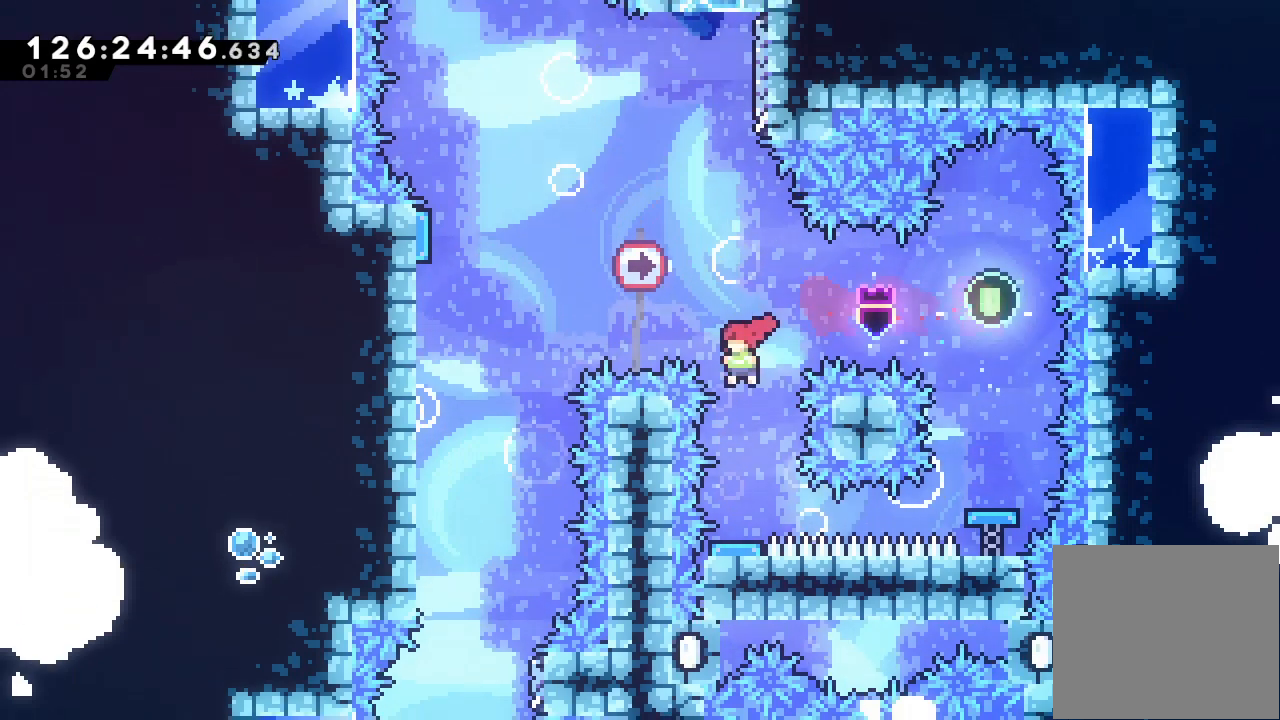
{"keys": [], "events": []}
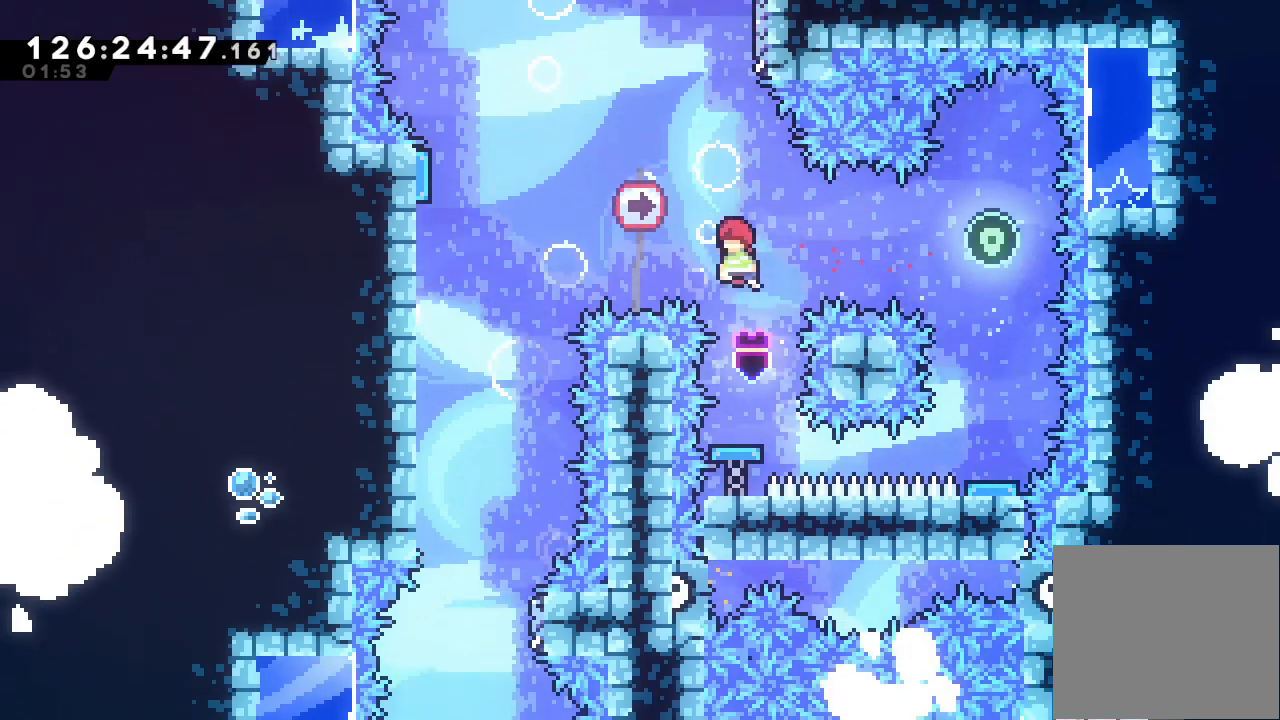
{"keys": [], "events": [[133, "left", "down"], [167, "s", "down"], [167, "up", "down"], [367, "s", "up"], [400, "left", "up"], [467, "up", "up"]]}
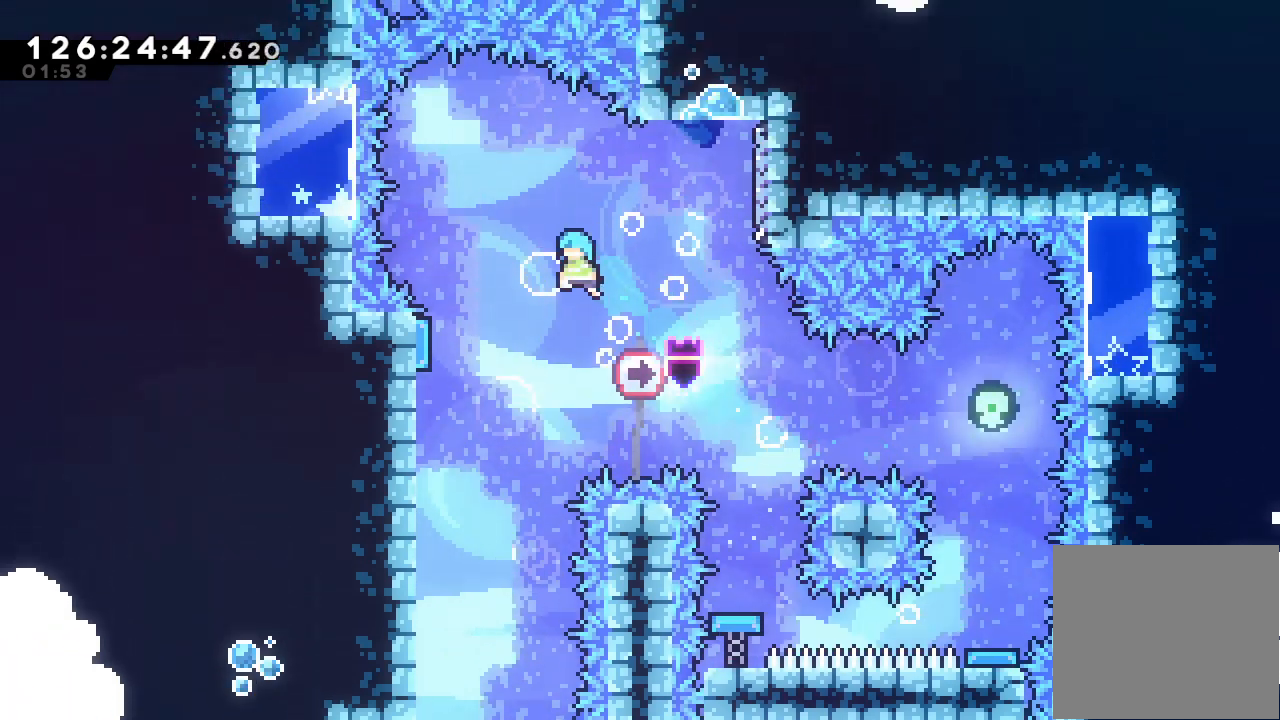
{"keys": ["left"], "events": [[133, "left", "down"]]}
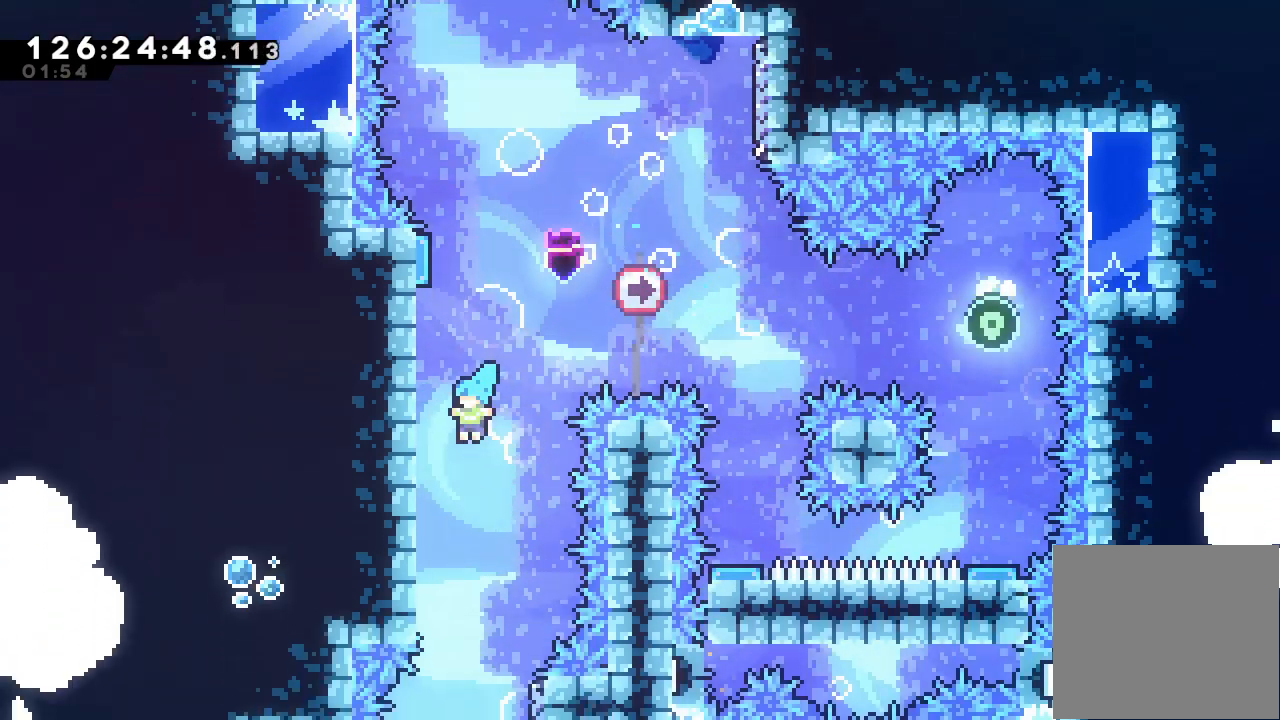
{"keys": [], "events": [[67, "a", "down"], [100, "left", "up"], [167, "a", "up"]]}
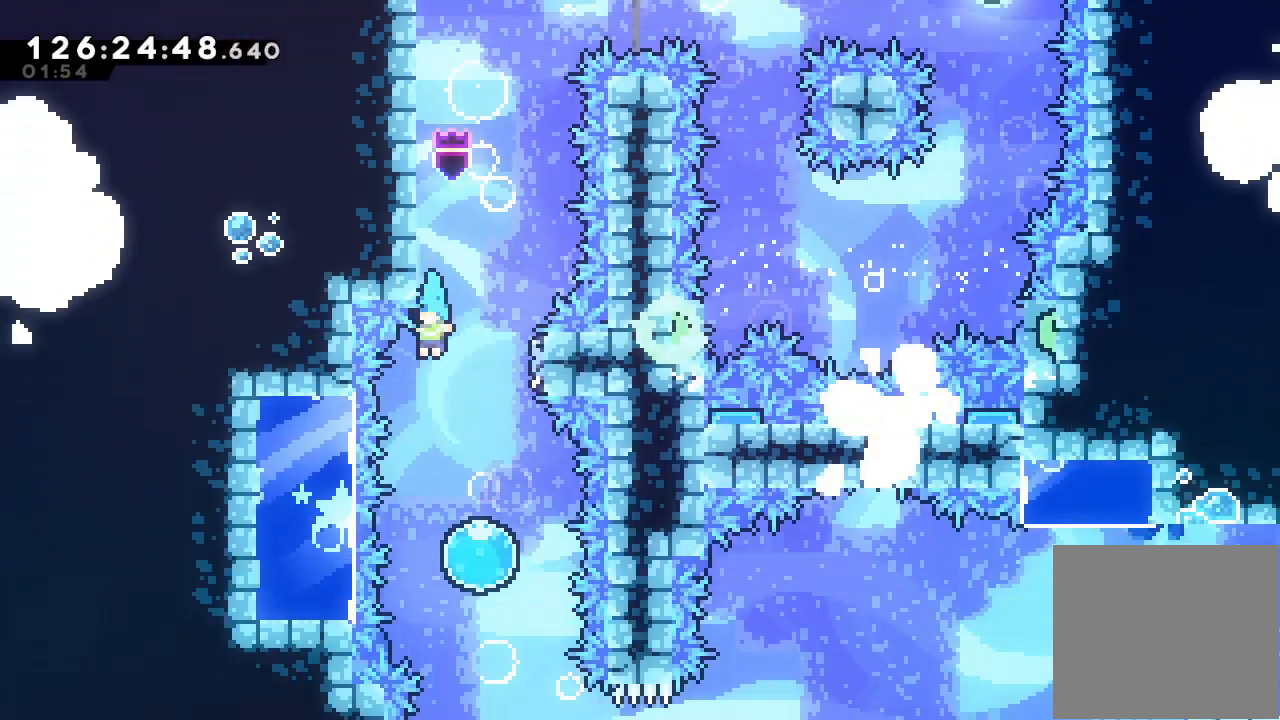
{"keys": ["down"], "events": [[133, "right", "down"], [267, "right", "up"], [500, "down", "down"]]}
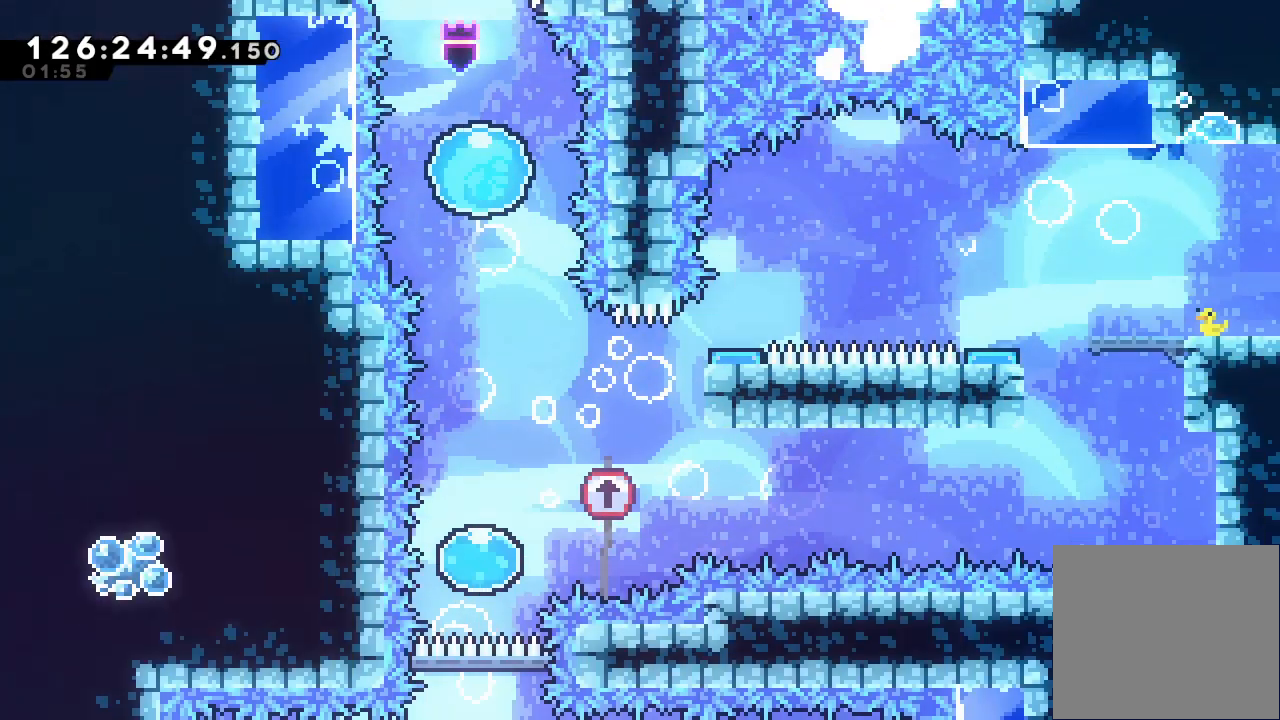
{"keys": ["right"], "events": [[33, "s", "down"], [233, "s", "up"], [300, "down", "up"], [467, "right", "down"]]}
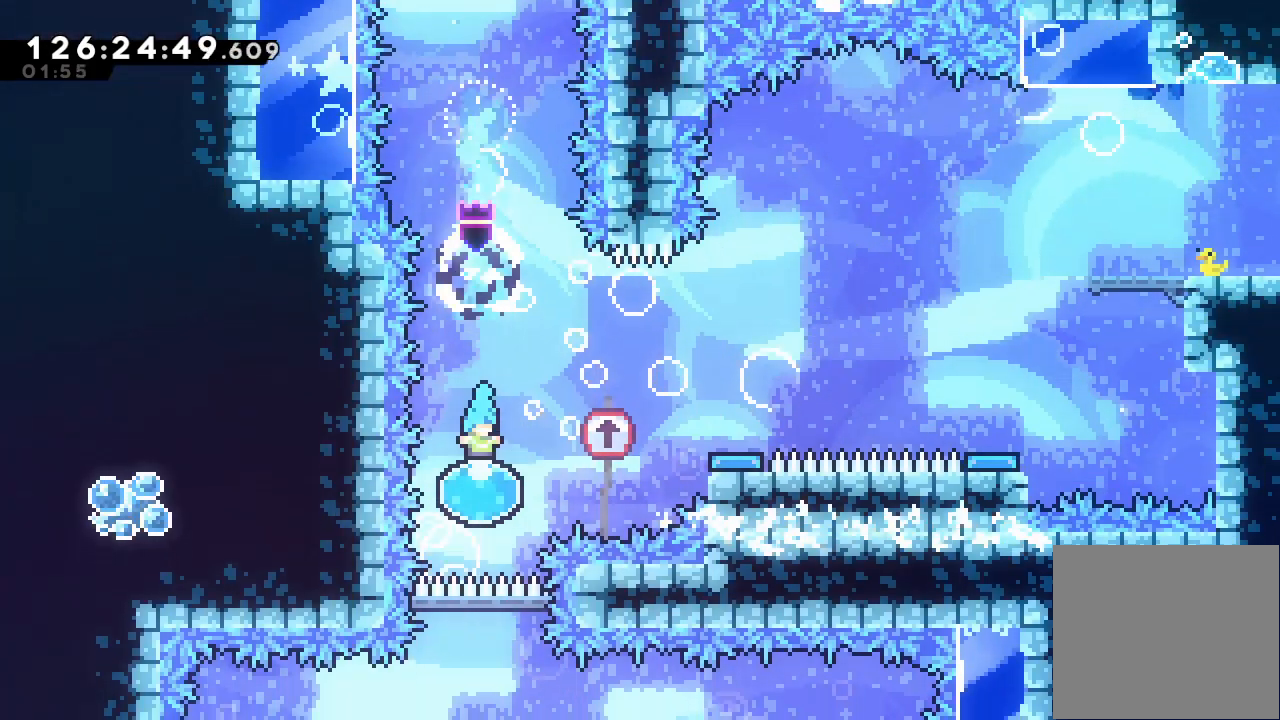
{"keys": ["right"], "events": [[67, "s", "down"], [67, "up", "down"], [300, "s", "up"], [433, "up", "up"]]}